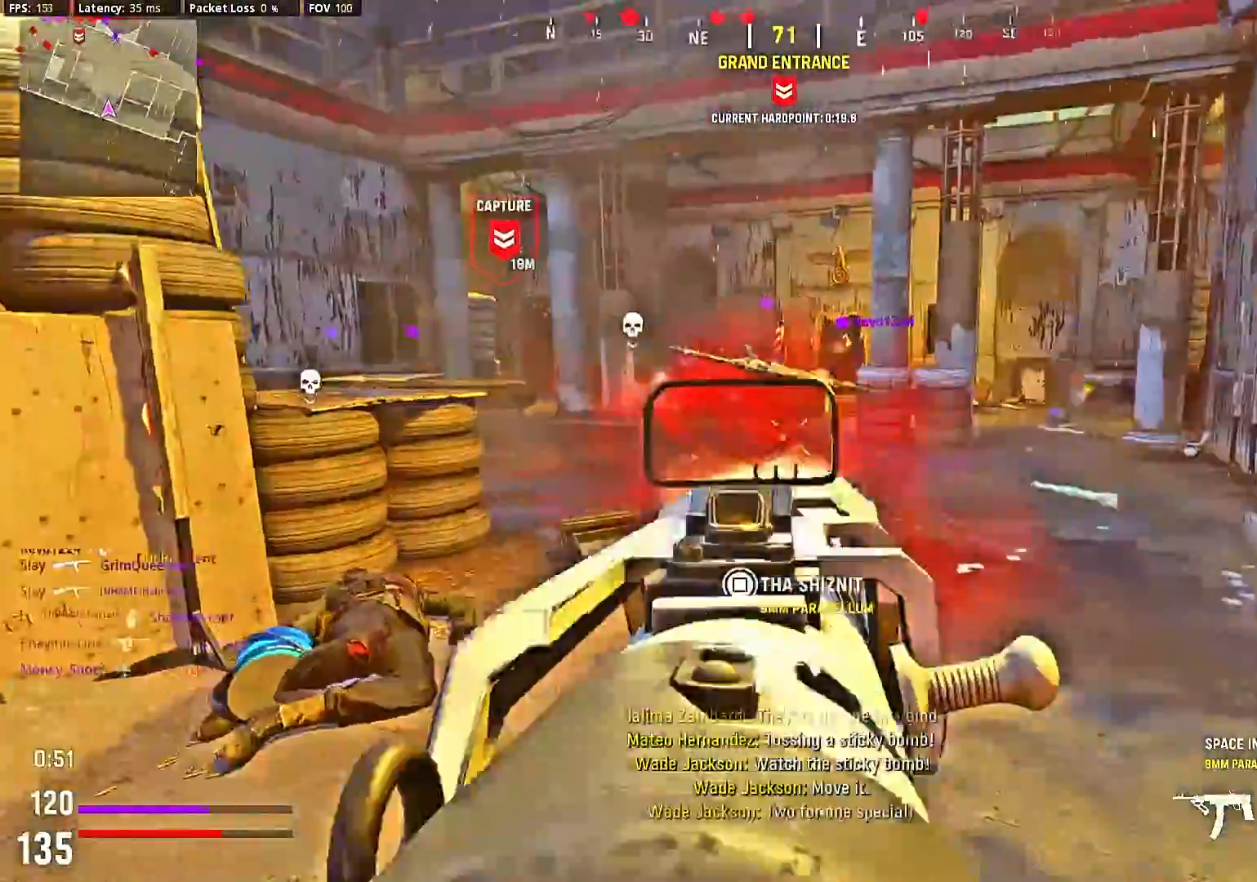
Gameplay with a controller (PlayStation layout); each line is a JSON object with the inputs held at the frame after it. "events" lists button and stick changes between this image and that frame as [ms after this image, input, new state], when the widget could be followed in between. Not read: L3 R3.
{"buttons": [], "left_stick": "up", "right_stick": "left", "events": [[200, "left_stick", "center"], [267, "L2", "up"], [300, "R2", "up"], [300, "left_stick", "up"], [300, "right_stick", "left"], [400, "left_stick", "center"], [467, "left_stick", "up"]]}
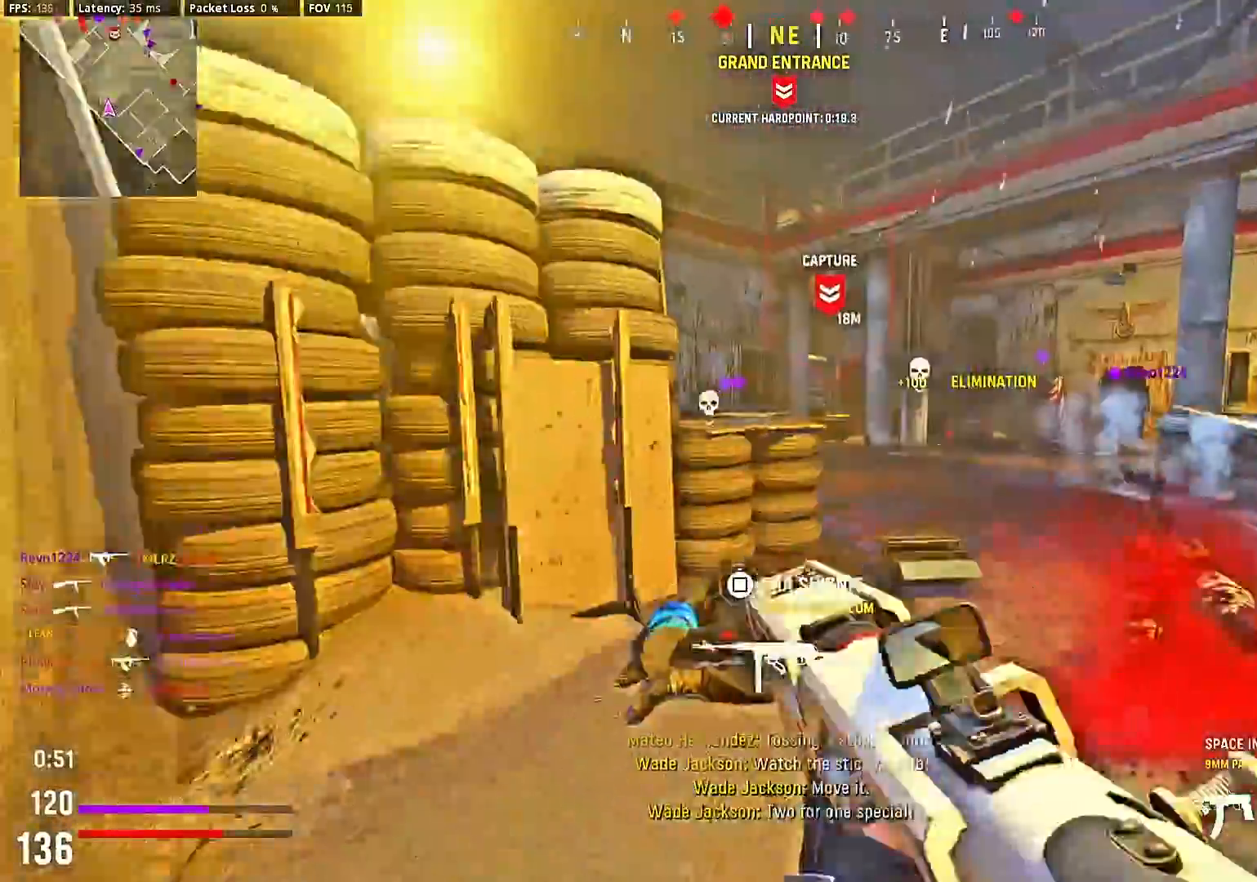
{"buttons": ["L2"], "left_stick": "down-right", "right_stick": "center", "events": [[100, "right_stick", "center"], [200, "left_stick", "center"], [233, "right_stick", "left"], [367, "L2", "down"], [367, "left_stick", "down-right"], [367, "right_stick", "center"]]}
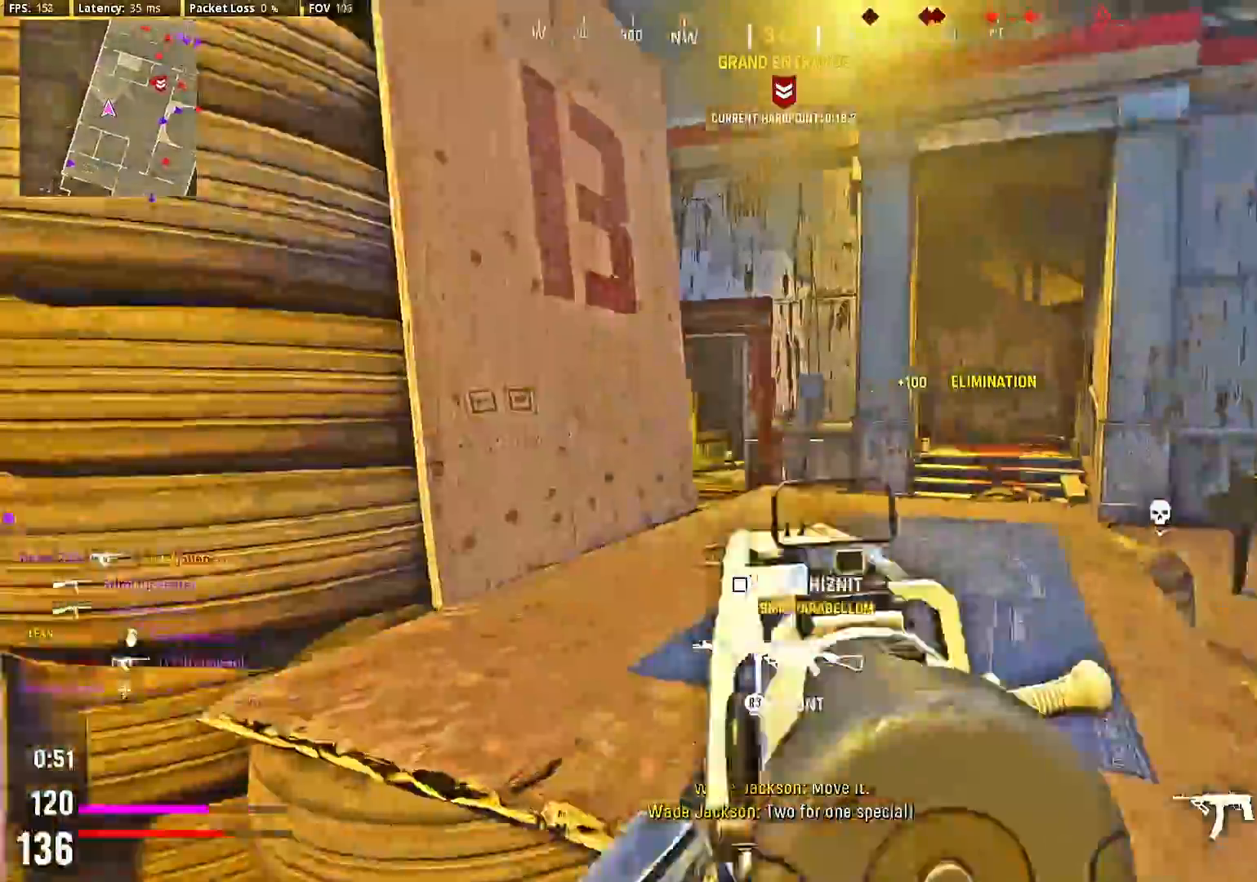
{"buttons": [], "left_stick": "up", "right_stick": "right", "events": [[133, "L2", "up"], [133, "right_stick", "right"], [167, "left_stick", "up-right"], [300, "right_stick", "center"], [367, "left_stick", "up"], [467, "right_stick", "right"]]}
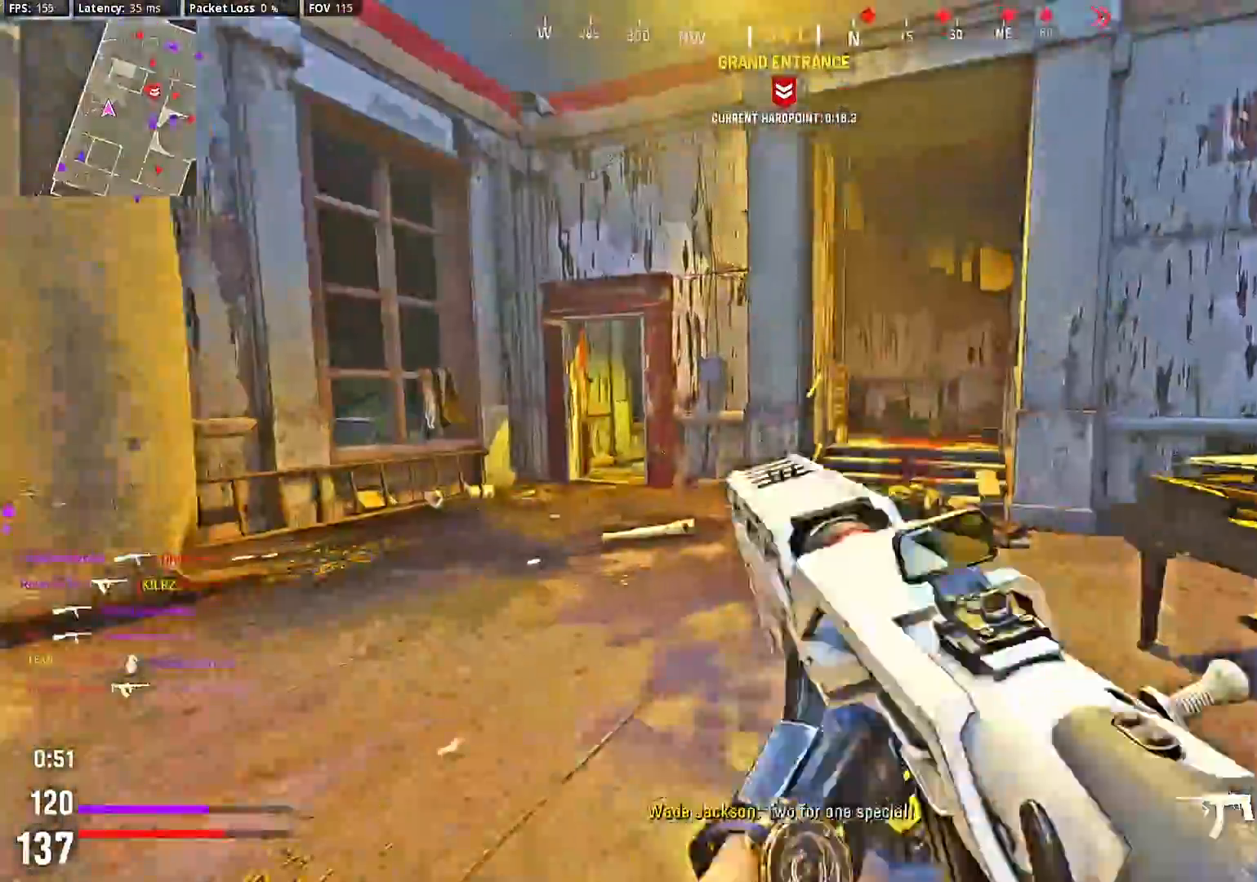
{"buttons": [], "left_stick": "center", "right_stick": "right", "events": [[67, "right_stick", "center"], [133, "right_stick", "right"], [333, "CROSS", "down"], [333, "left_stick", "center"], [367, "right_stick", "center"], [433, "CROSS", "up"], [467, "right_stick", "right"]]}
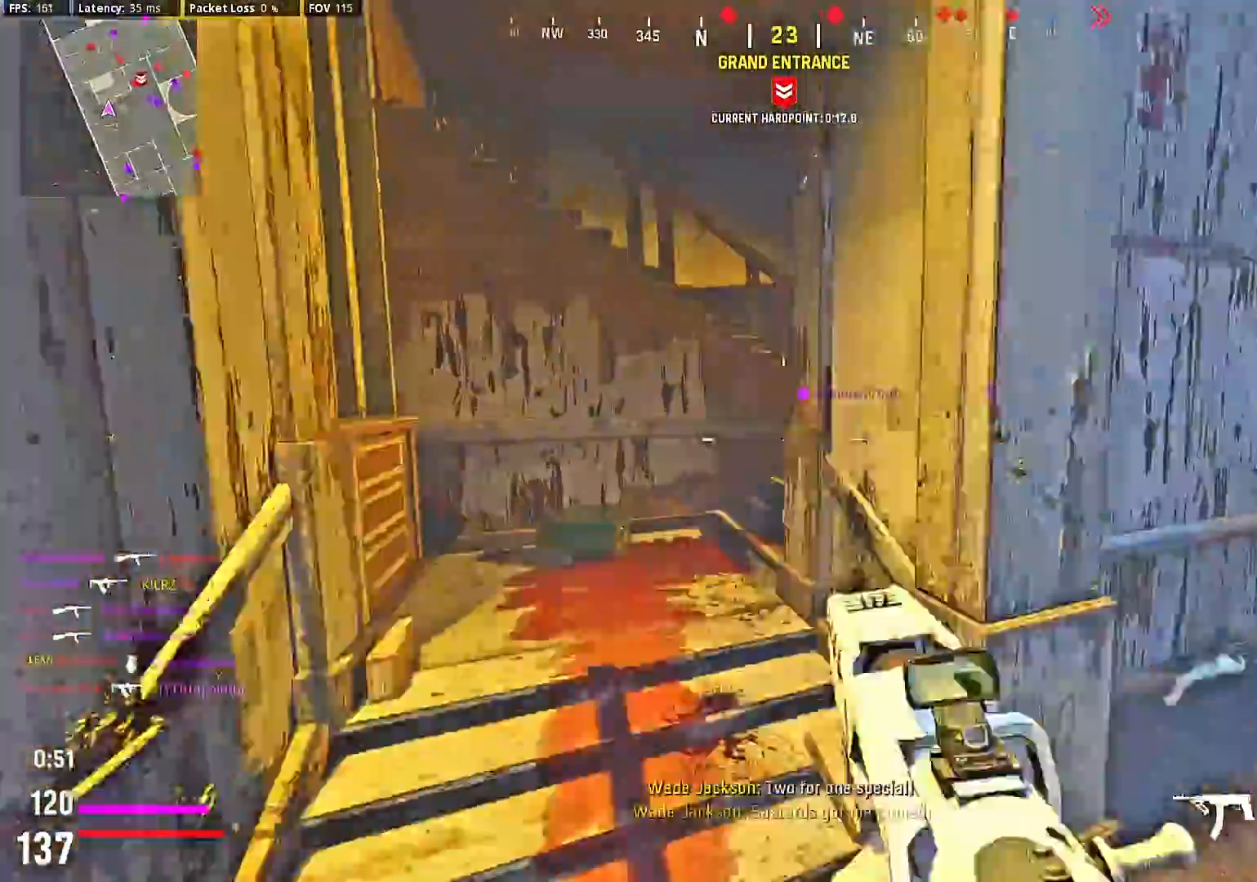
{"buttons": [], "left_stick": "center", "right_stick": "right", "events": [[133, "left_stick", "up"], [233, "left_stick", "center"], [300, "left_stick", "up"], [467, "left_stick", "center"]]}
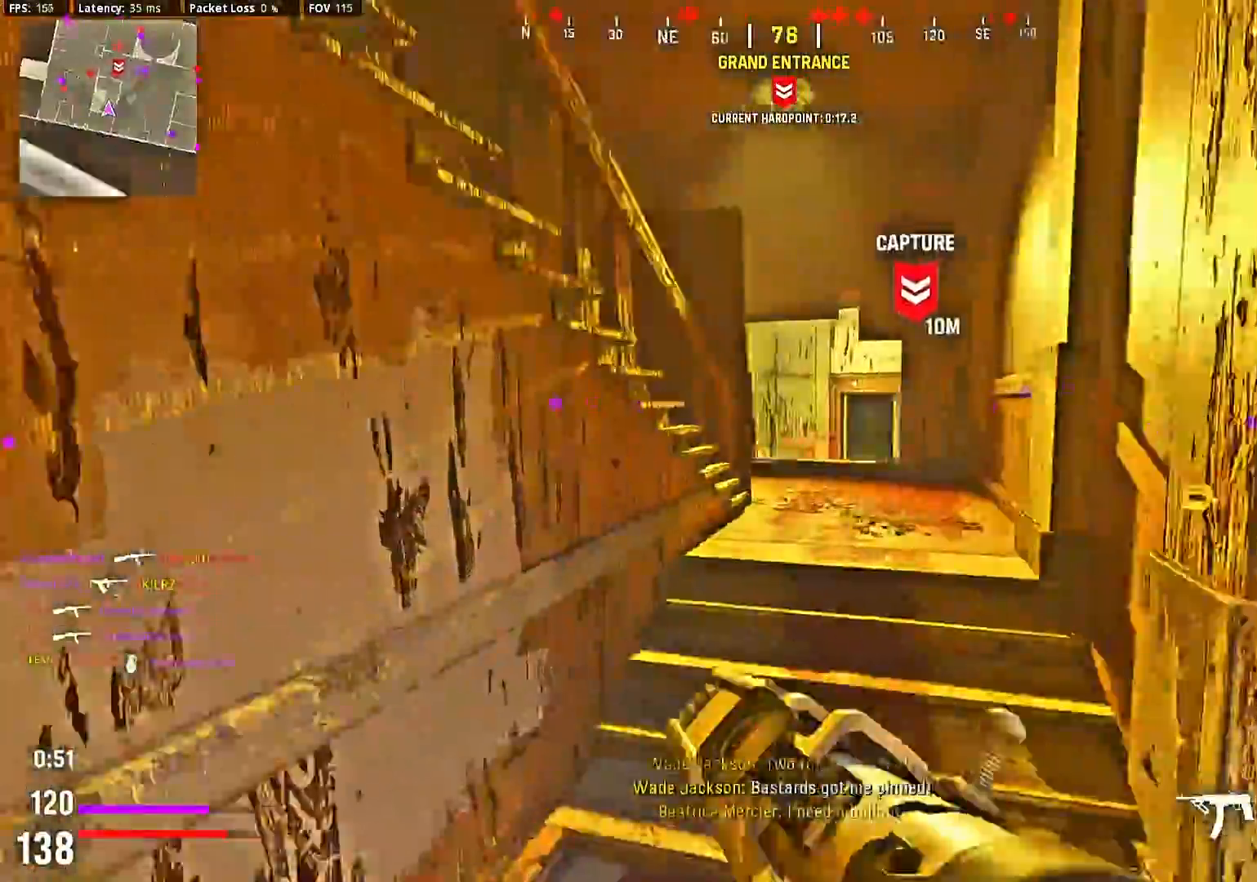
{"buttons": [], "left_stick": "up-right", "right_stick": "up-right", "events": [[33, "L2", "down"], [67, "left_stick", "up-right"], [267, "L2", "up"], [400, "right_stick", "up-right"]]}
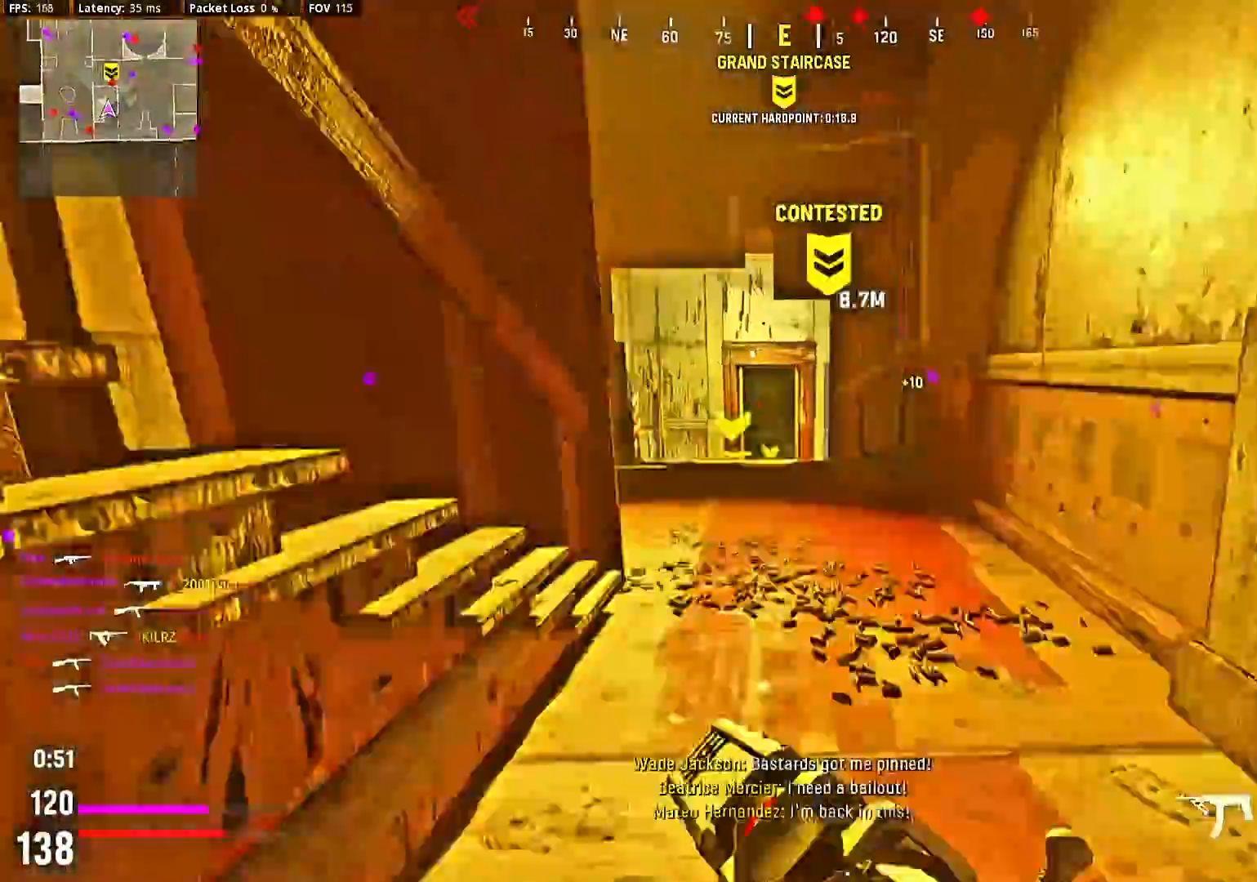
{"buttons": [], "left_stick": "center", "right_stick": "down", "events": [[33, "left_stick", "center"], [67, "right_stick", "center"], [500, "right_stick", "down"]]}
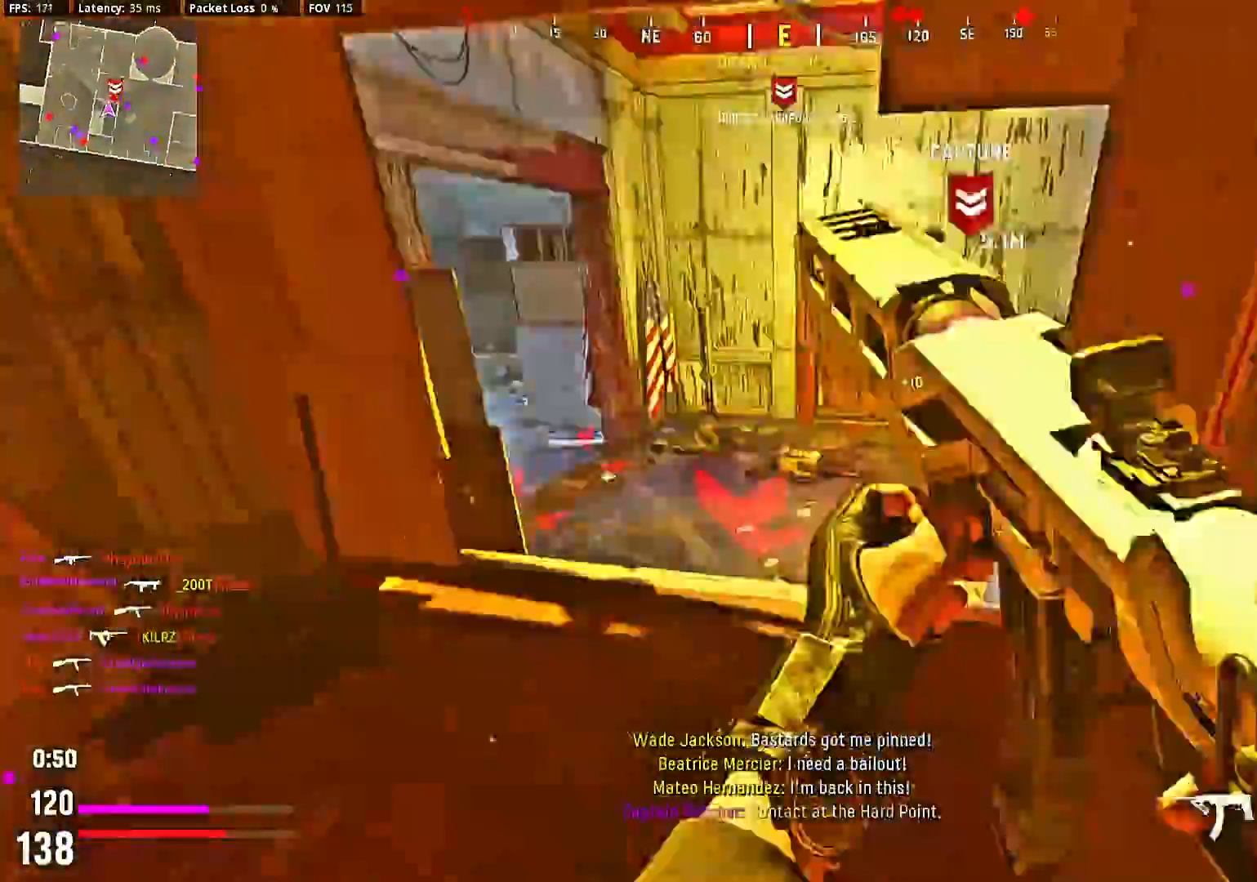
{"buttons": [], "left_stick": "center", "right_stick": "right", "events": [[67, "left_stick", "down-left"], [100, "right_stick", "right"], [167, "left_stick", "left"], [367, "left_stick", "center"]]}
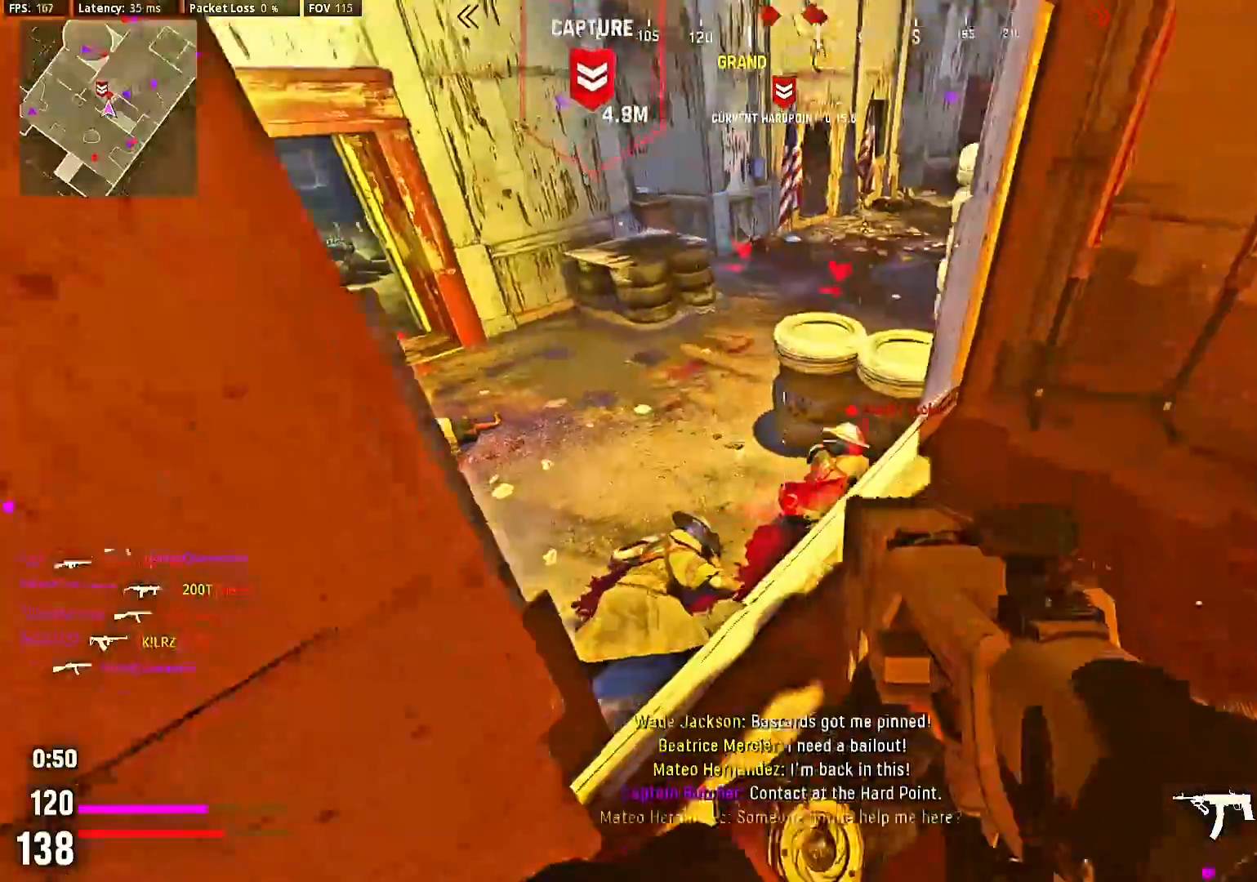
{"buttons": ["L2", "R2"], "left_stick": "down", "right_stick": "center", "events": [[33, "L2", "down"], [33, "left_stick", "up-right"], [67, "R2", "down"], [167, "left_stick", "right"], [300, "left_stick", "center"], [467, "left_stick", "down"], [467, "right_stick", "center"]]}
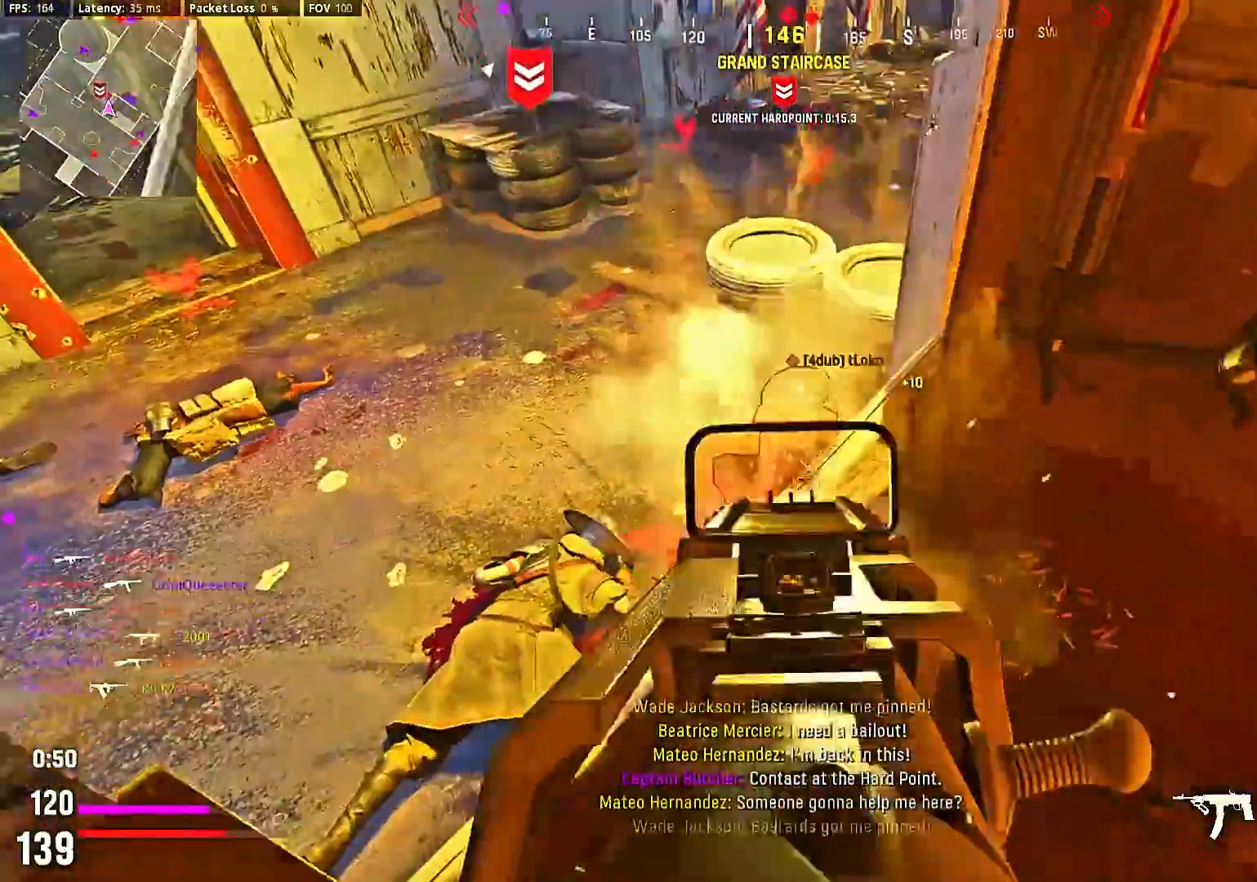
{"buttons": [], "left_stick": "up-right", "right_stick": "right", "events": [[33, "left_stick", "down-right"], [33, "right_stick", "right"], [200, "L2", "up"], [267, "R2", "up"], [367, "left_stick", "up-right"]]}
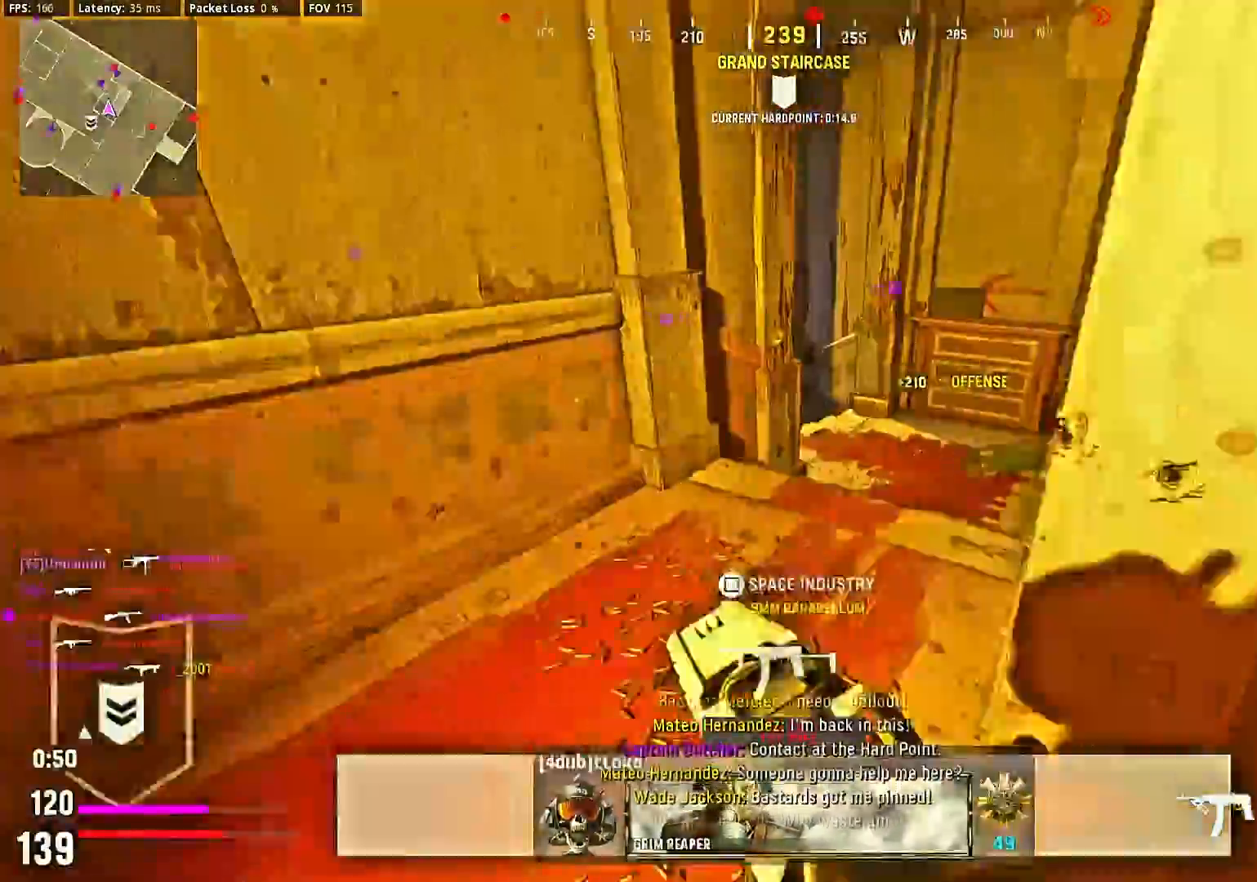
{"buttons": [], "left_stick": "center", "right_stick": "left", "events": [[33, "left_stick", "up"], [200, "left_stick", "center"], [333, "right_stick", "left"]]}
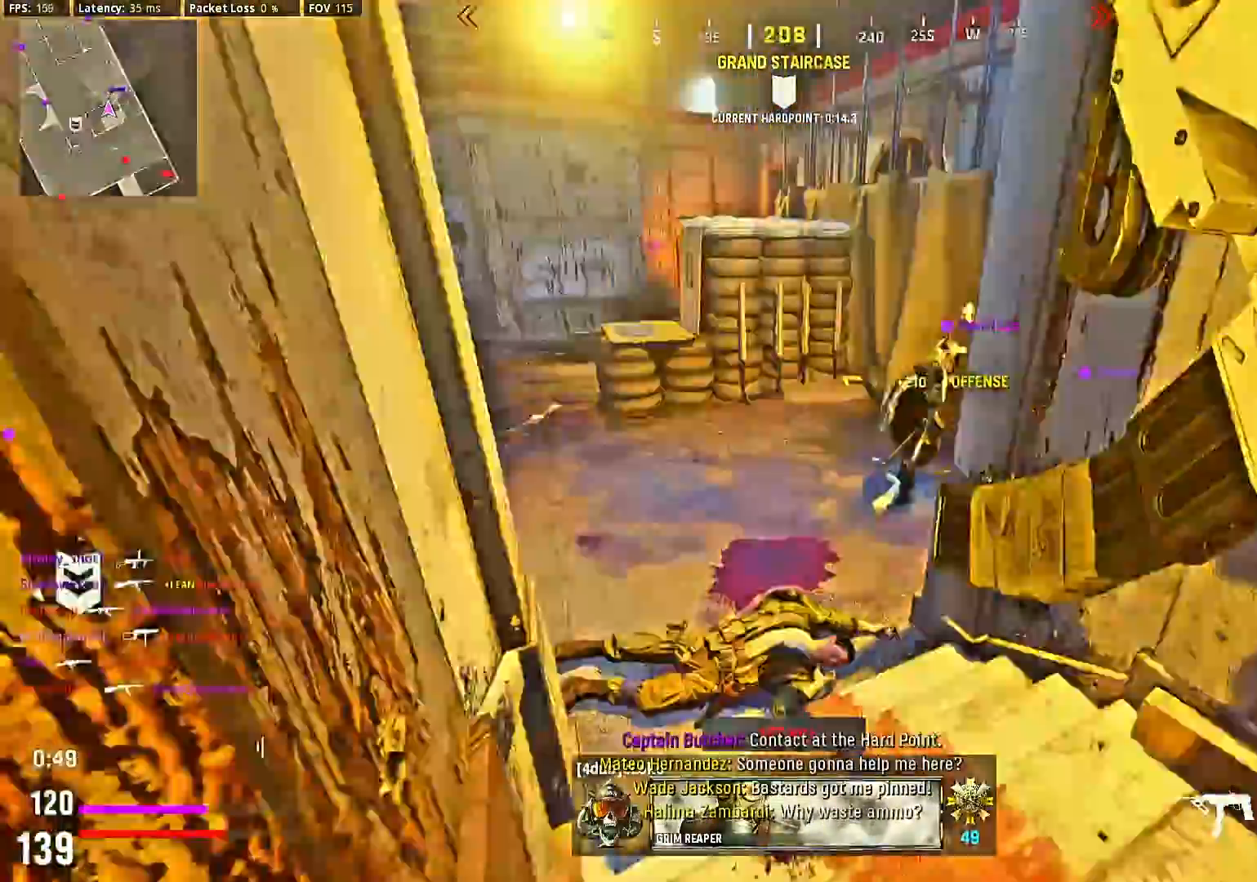
{"buttons": [], "left_stick": "up-right", "right_stick": "center", "events": [[100, "left_stick", "down"], [233, "left_stick", "center"], [333, "left_stick", "up"], [333, "right_stick", "center"], [467, "left_stick", "up-right"]]}
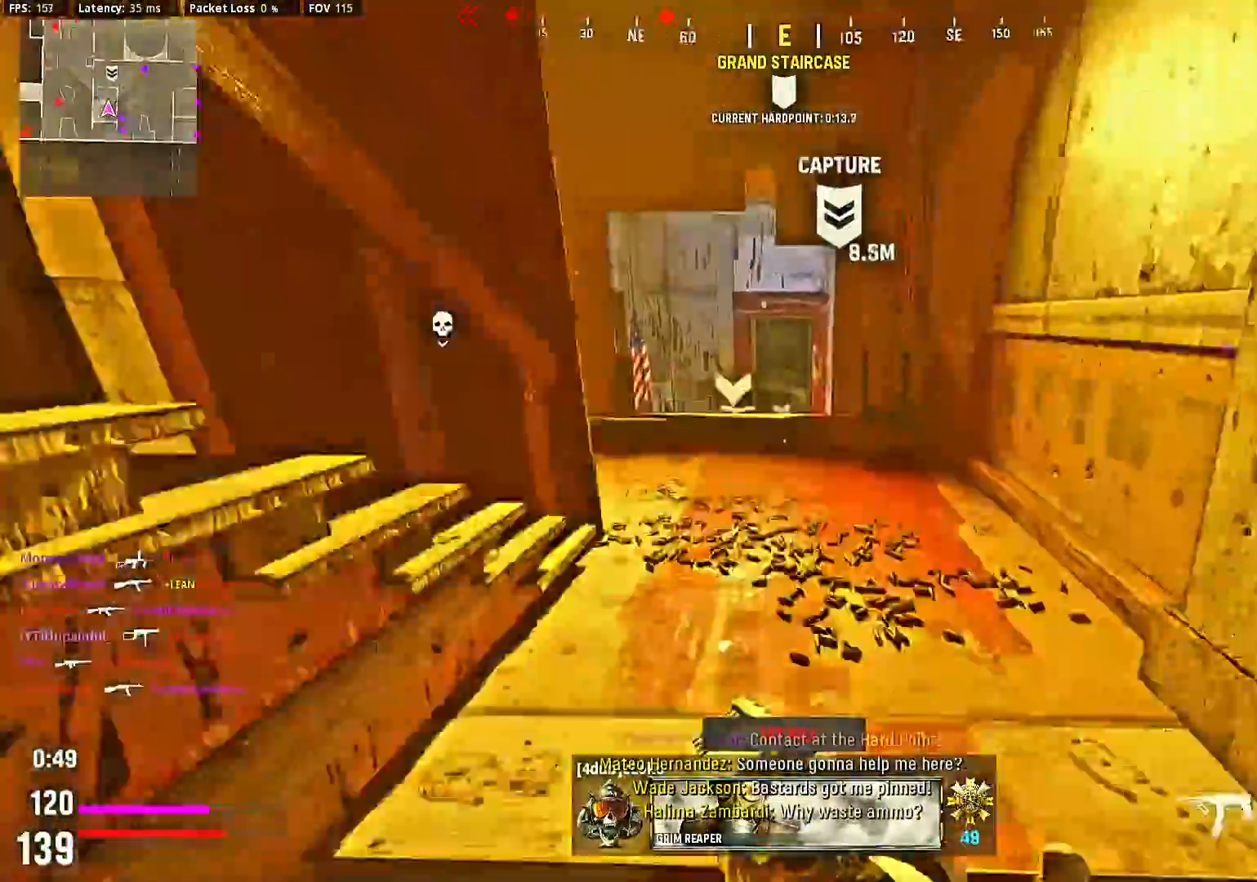
{"buttons": ["L2"], "left_stick": "right", "right_stick": "center", "events": [[233, "right_stick", "left"], [333, "left_stick", "down-right"], [367, "L2", "down"], [367, "right_stick", "center"], [433, "left_stick", "right"]]}
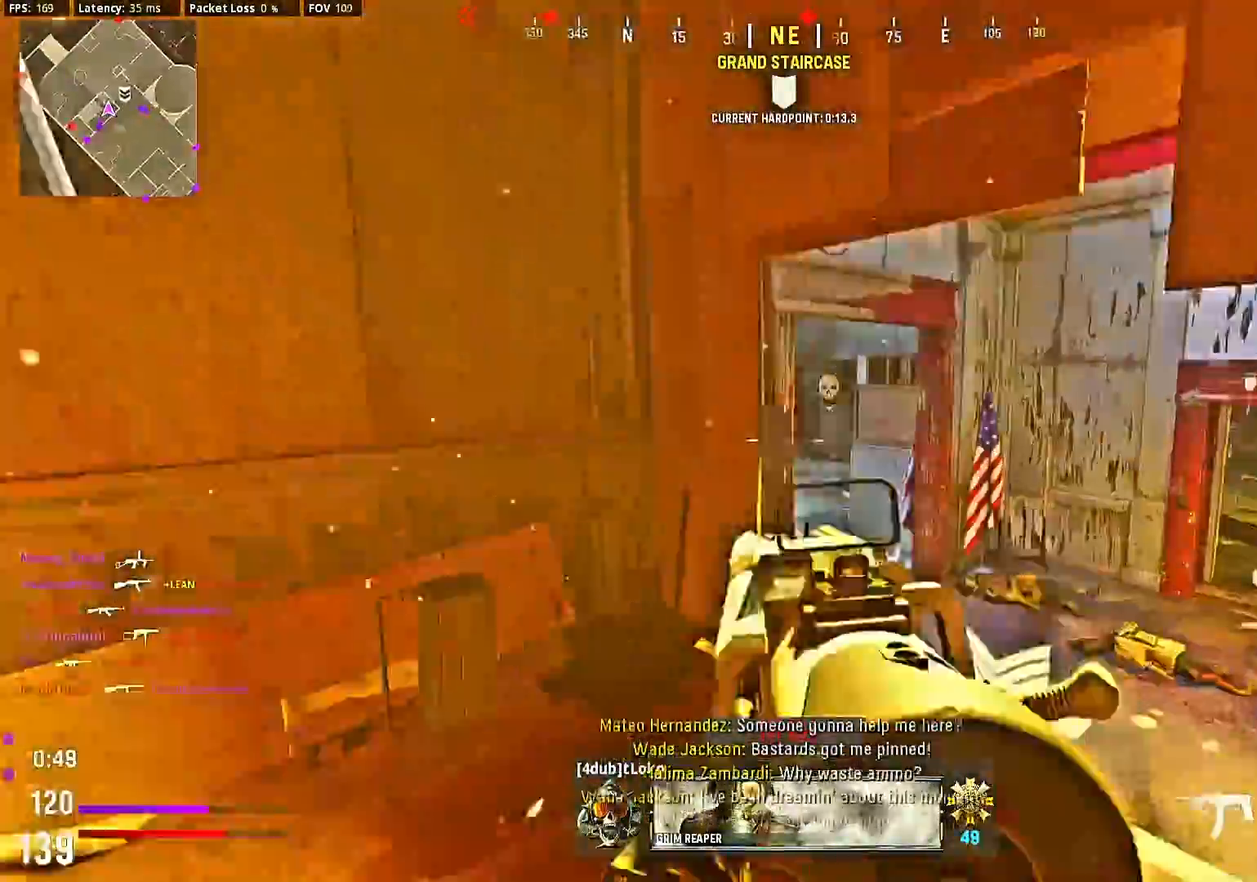
{"buttons": ["L2", "R2"], "left_stick": "down", "right_stick": "center", "events": [[233, "left_stick", "center"], [267, "R2", "down"], [500, "left_stick", "down"]]}
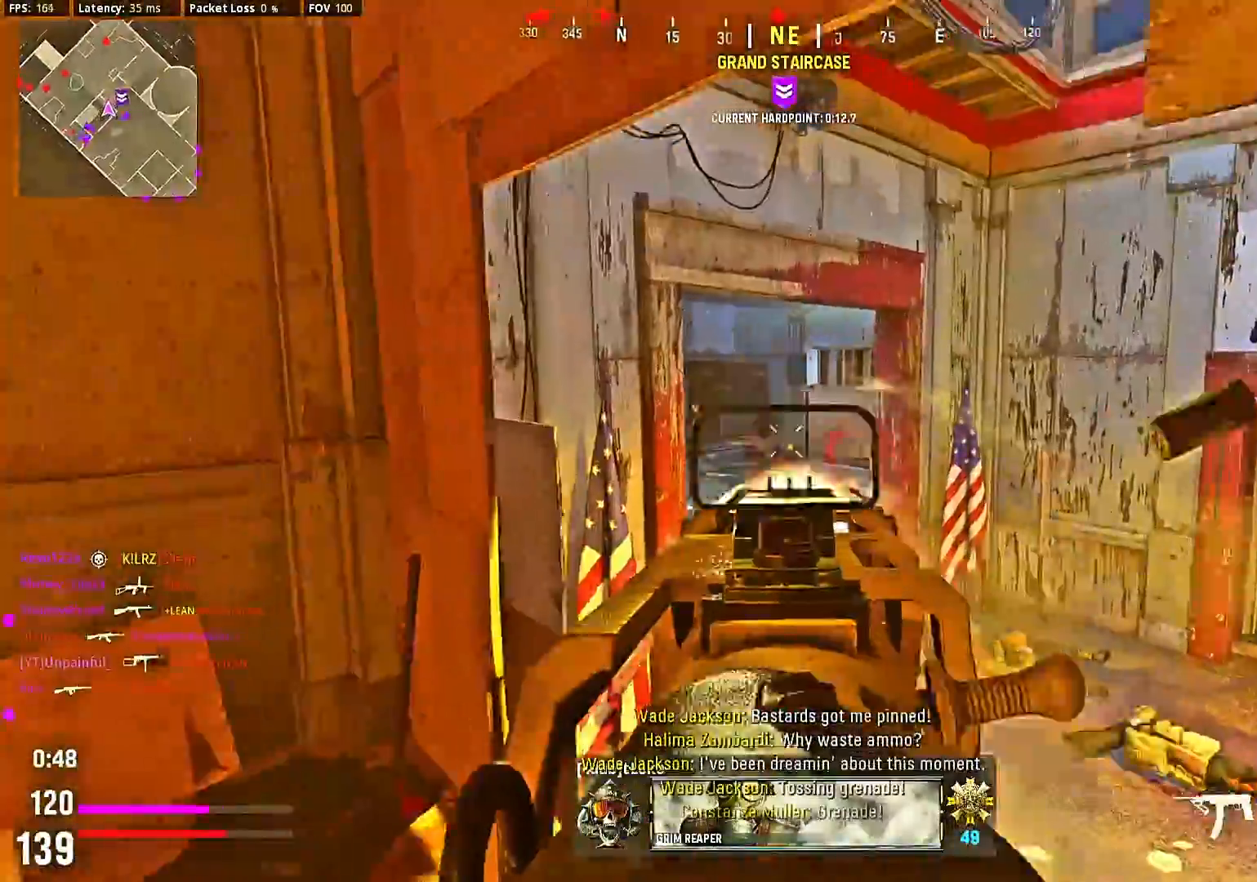
{"buttons": [], "left_stick": "left", "right_stick": "center", "events": [[233, "R2", "up"], [233, "left_stick", "center"], [300, "left_stick", "left"], [333, "L2", "up"], [333, "right_stick", "right"], [467, "right_stick", "center"]]}
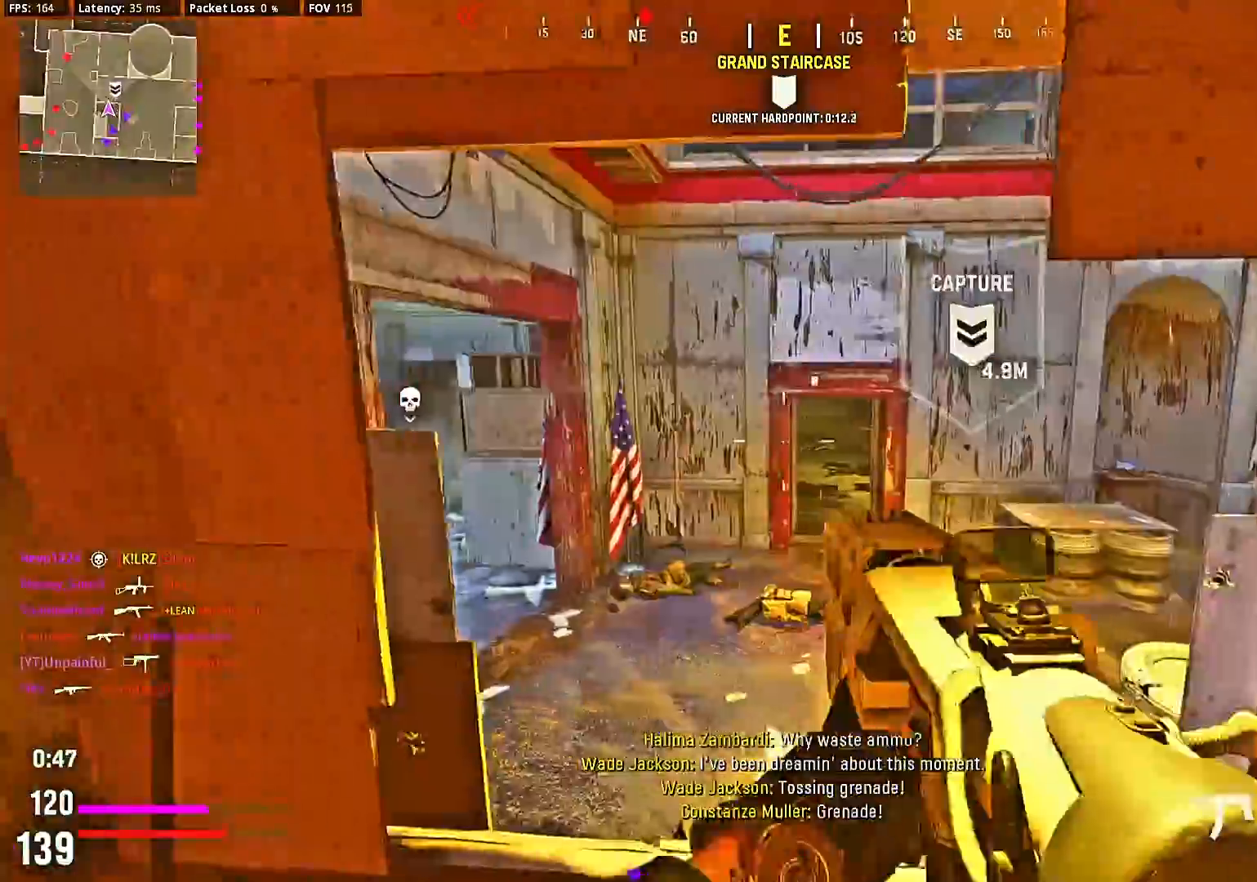
{"buttons": [], "left_stick": "up-right", "right_stick": "center", "events": [[67, "R1", "down"], [133, "R1", "up"], [167, "left_stick", "down"], [400, "left_stick", "right"], [500, "left_stick", "up-right"]]}
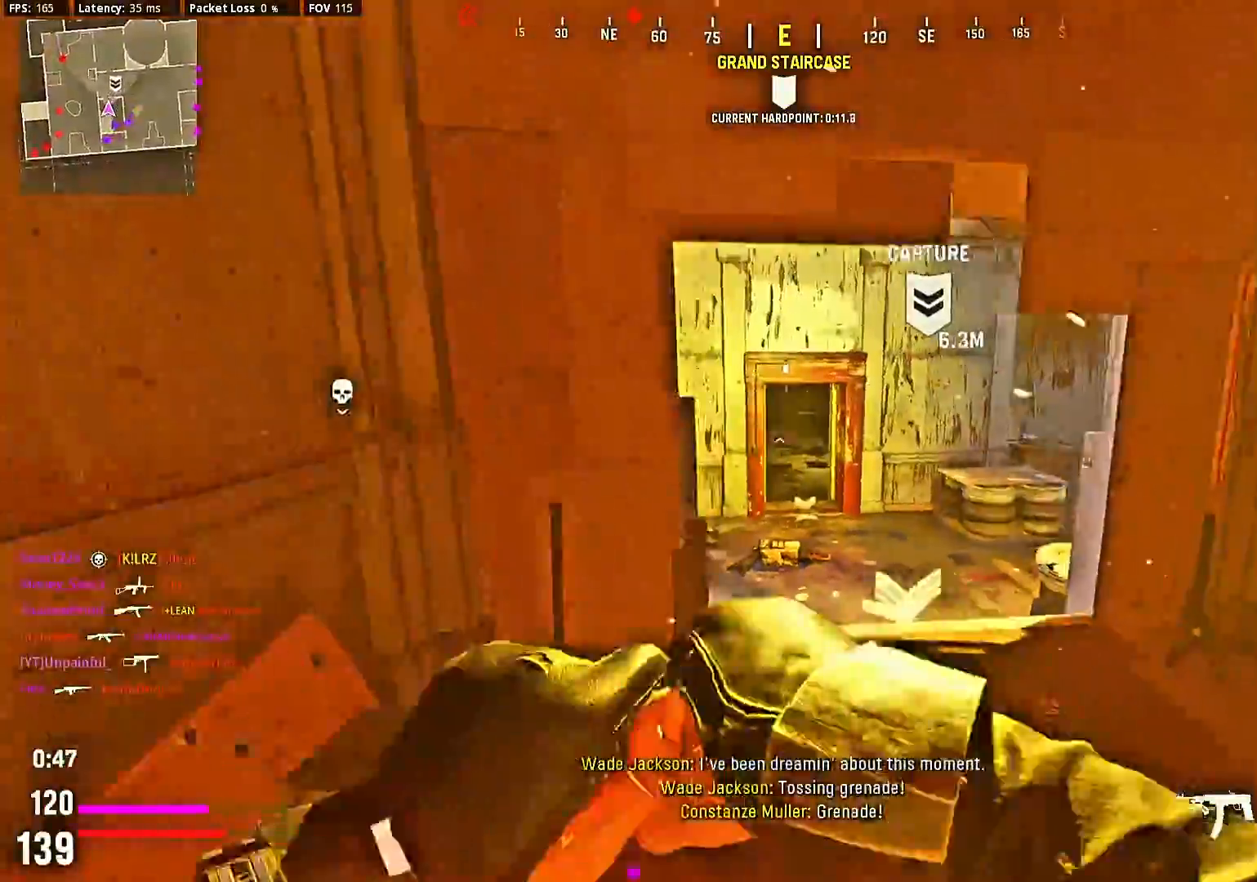
{"buttons": [], "left_stick": "down-left", "right_stick": "center", "events": [[133, "left_stick", "up-left"], [267, "left_stick", "down-left"], [267, "right_stick", "down"], [333, "right_stick", "center"]]}
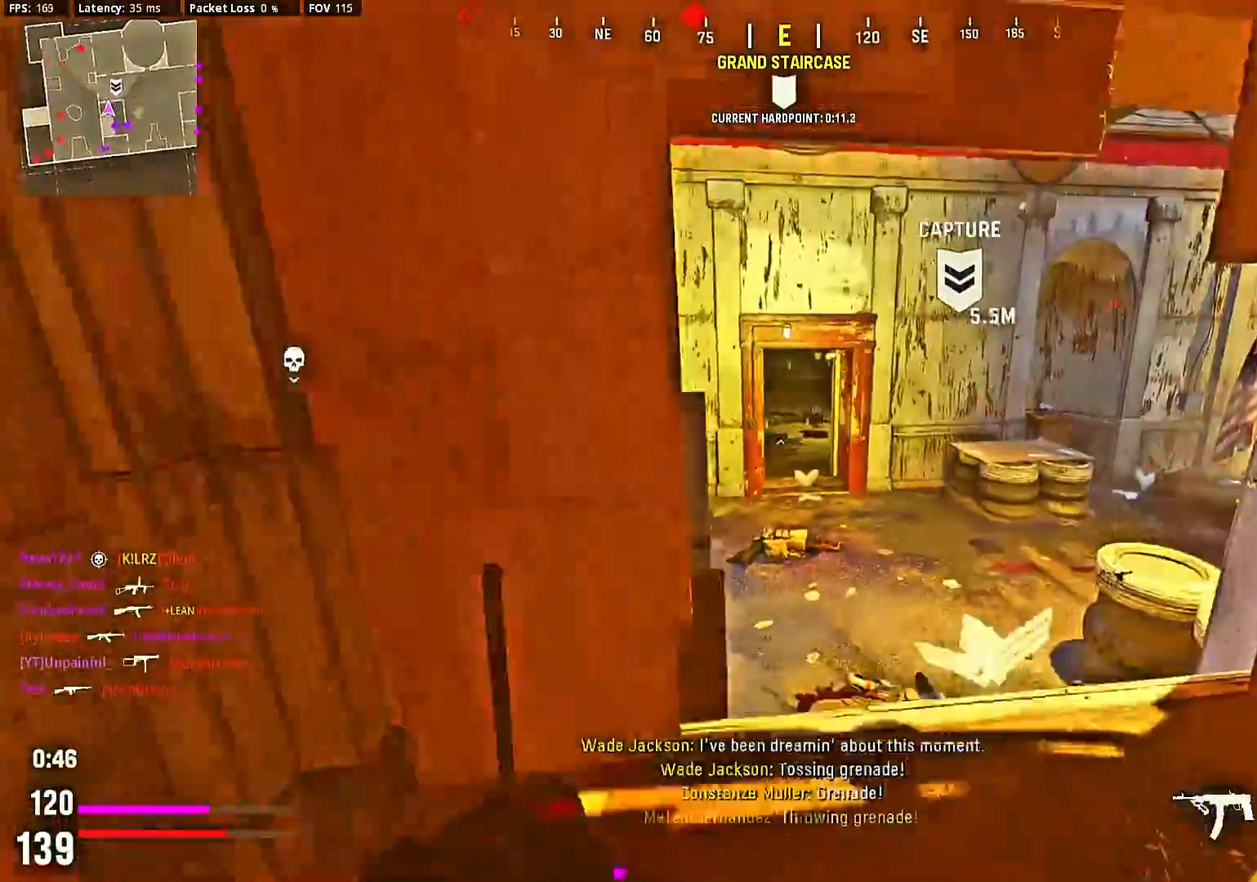
{"buttons": [], "left_stick": "down-right", "right_stick": "center", "events": [[133, "left_stick", "down-right"]]}
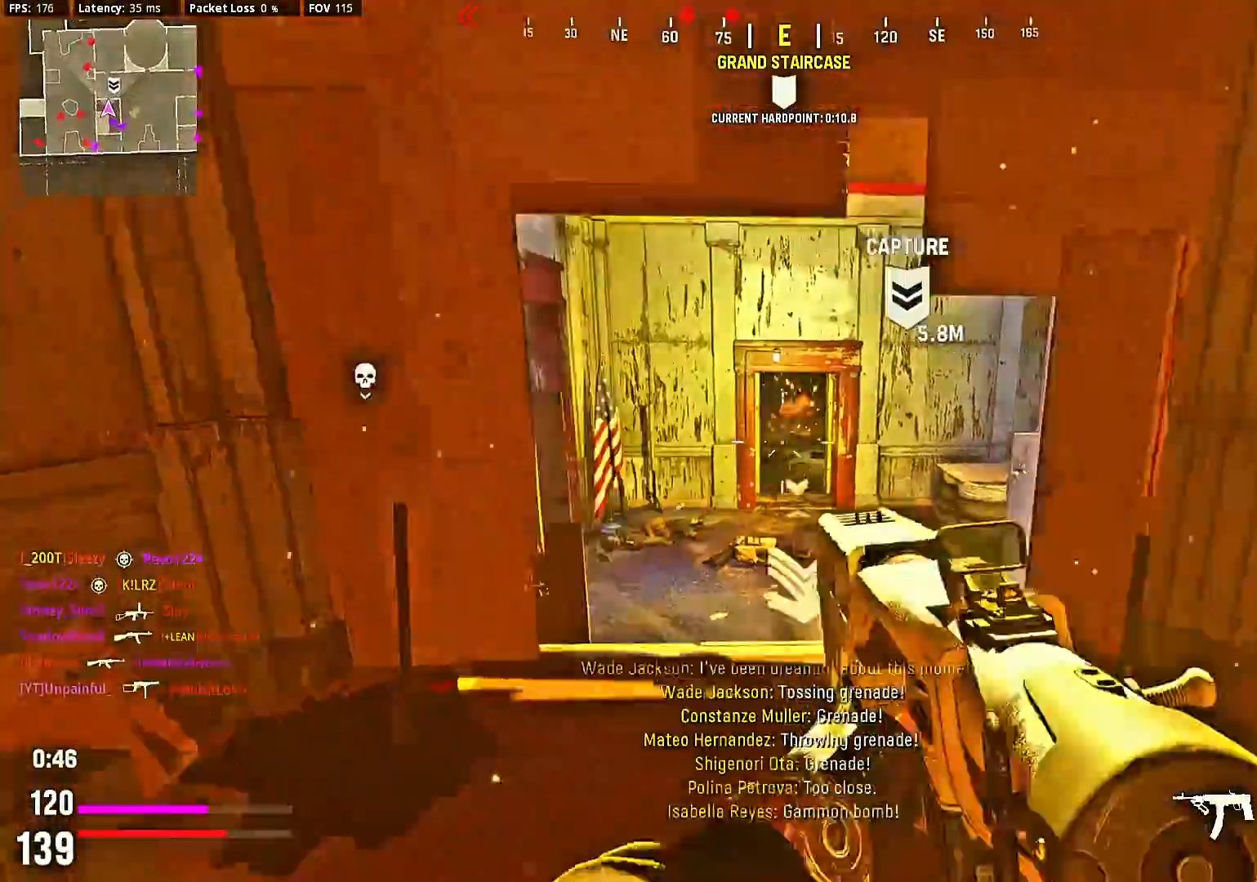
{"buttons": ["L2", "R2"], "left_stick": "left", "right_stick": "center", "events": [[33, "L2", "down"], [67, "left_stick", "up-right"], [267, "left_stick", "center"], [333, "left_stick", "right"], [433, "R2", "down"], [433, "left_stick", "left"]]}
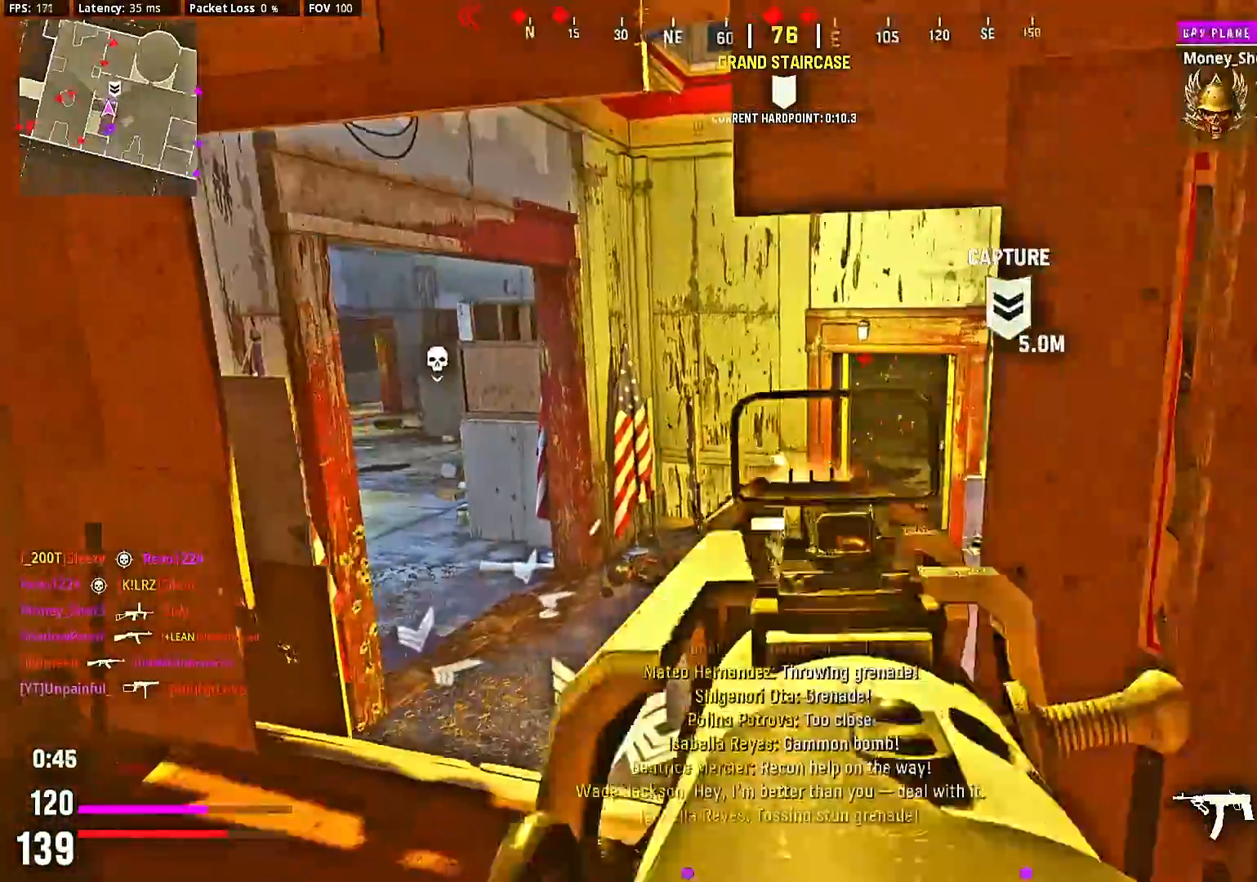
{"buttons": ["L2", "R2"], "left_stick": "down-left", "right_stick": "right", "events": [[33, "right_stick", "right"], [133, "right_stick", "center"], [300, "left_stick", "center"], [333, "right_stick", "right"], [367, "left_stick", "down-right"], [467, "left_stick", "down-left"]]}
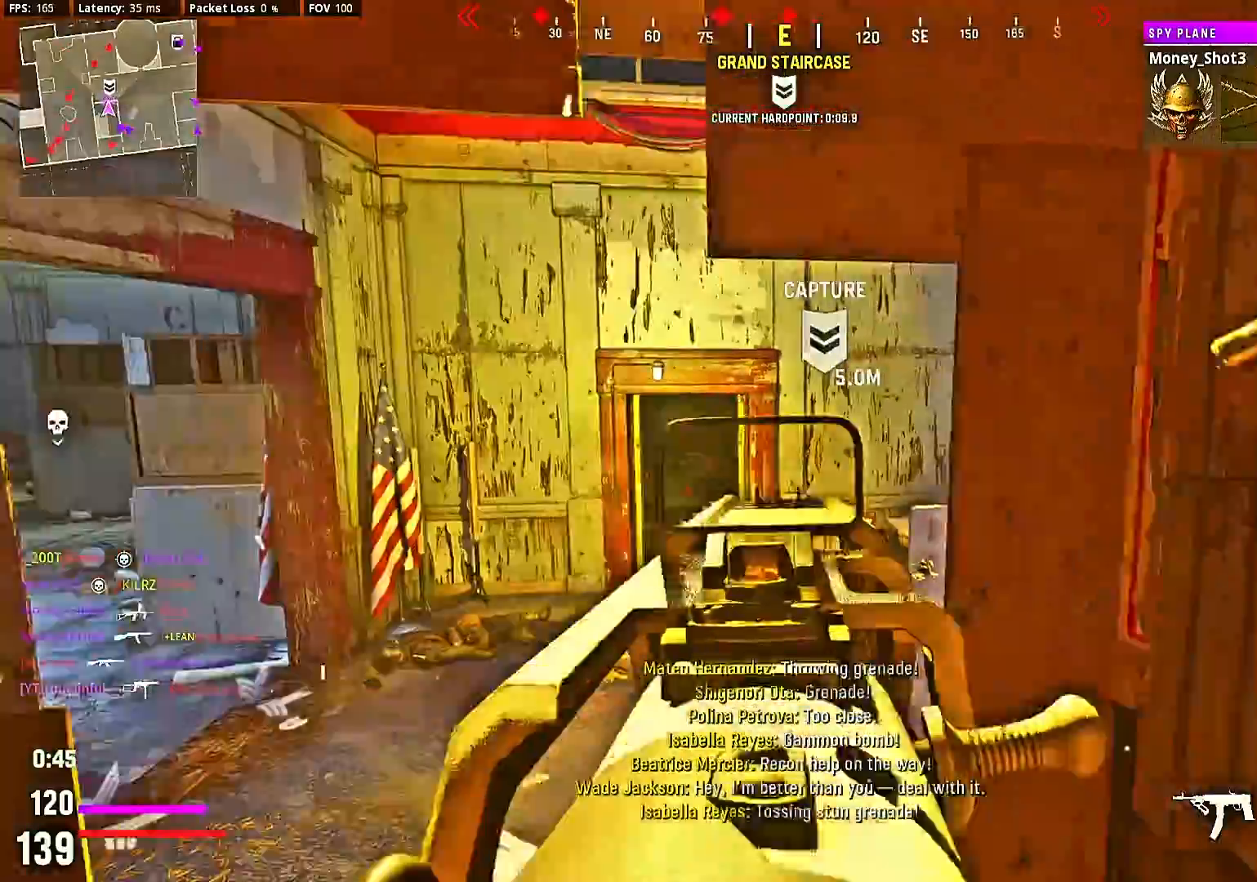
{"buttons": [], "left_stick": "up-right", "right_stick": "right", "events": [[33, "right_stick", "center"], [167, "R2", "up"], [367, "L2", "up"], [367, "right_stick", "right"], [400, "left_stick", "down-right"], [500, "left_stick", "up-right"]]}
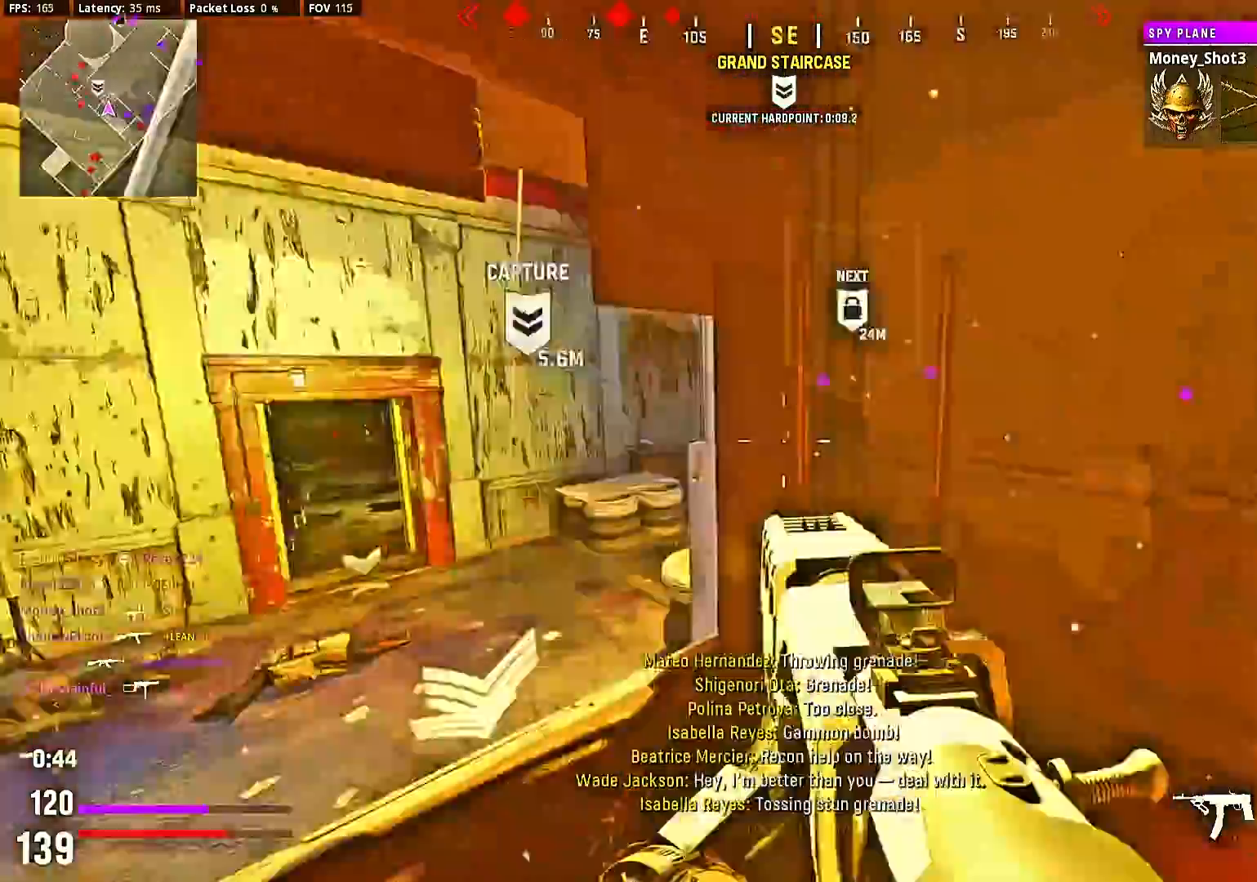
{"buttons": [], "left_stick": "center", "right_stick": "left", "events": [[200, "right_stick", "center"], [333, "right_stick", "right"], [500, "left_stick", "center"], [500, "right_stick", "left"]]}
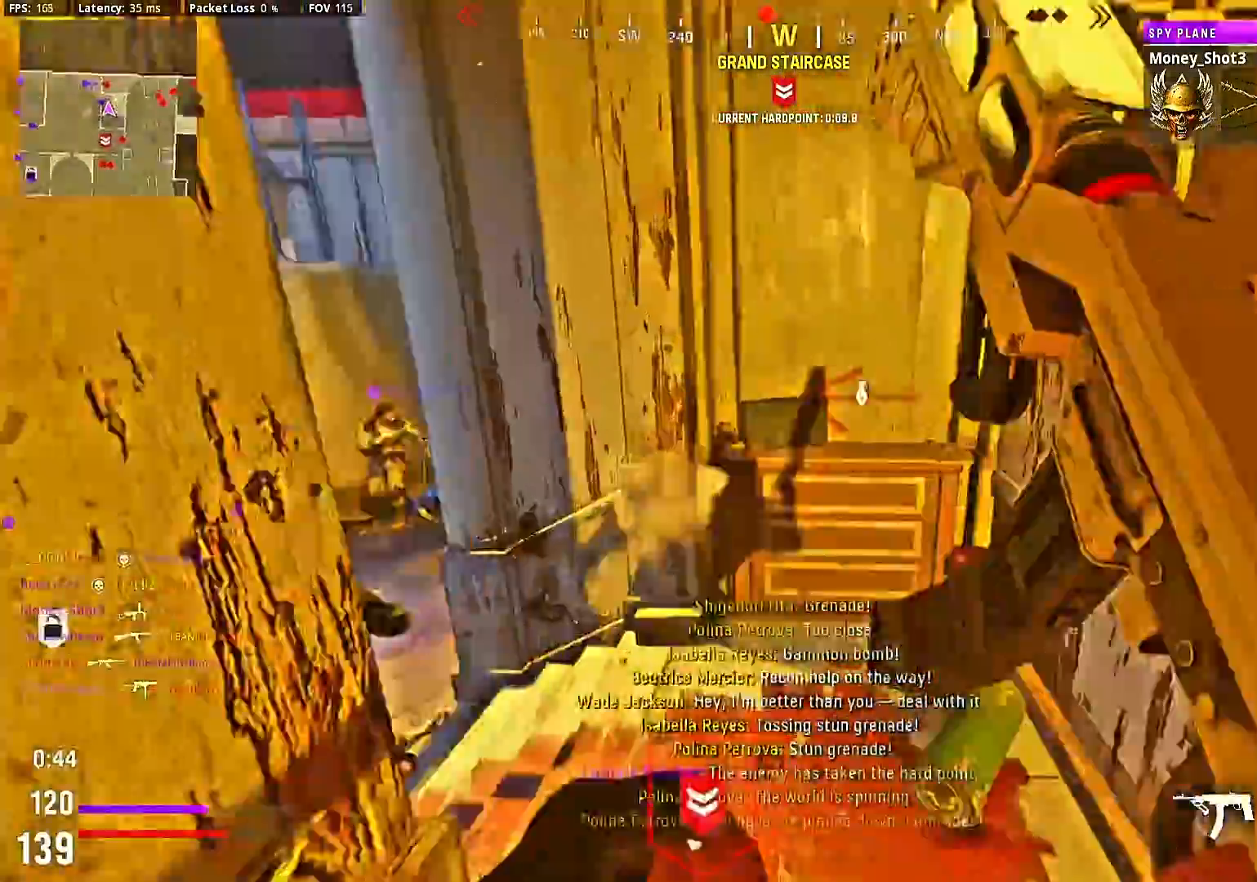
{"buttons": [], "left_stick": "down-left", "right_stick": "right", "events": [[67, "left_stick", "up"], [233, "right_stick", "right"], [367, "left_stick", "center"], [500, "left_stick", "down-left"]]}
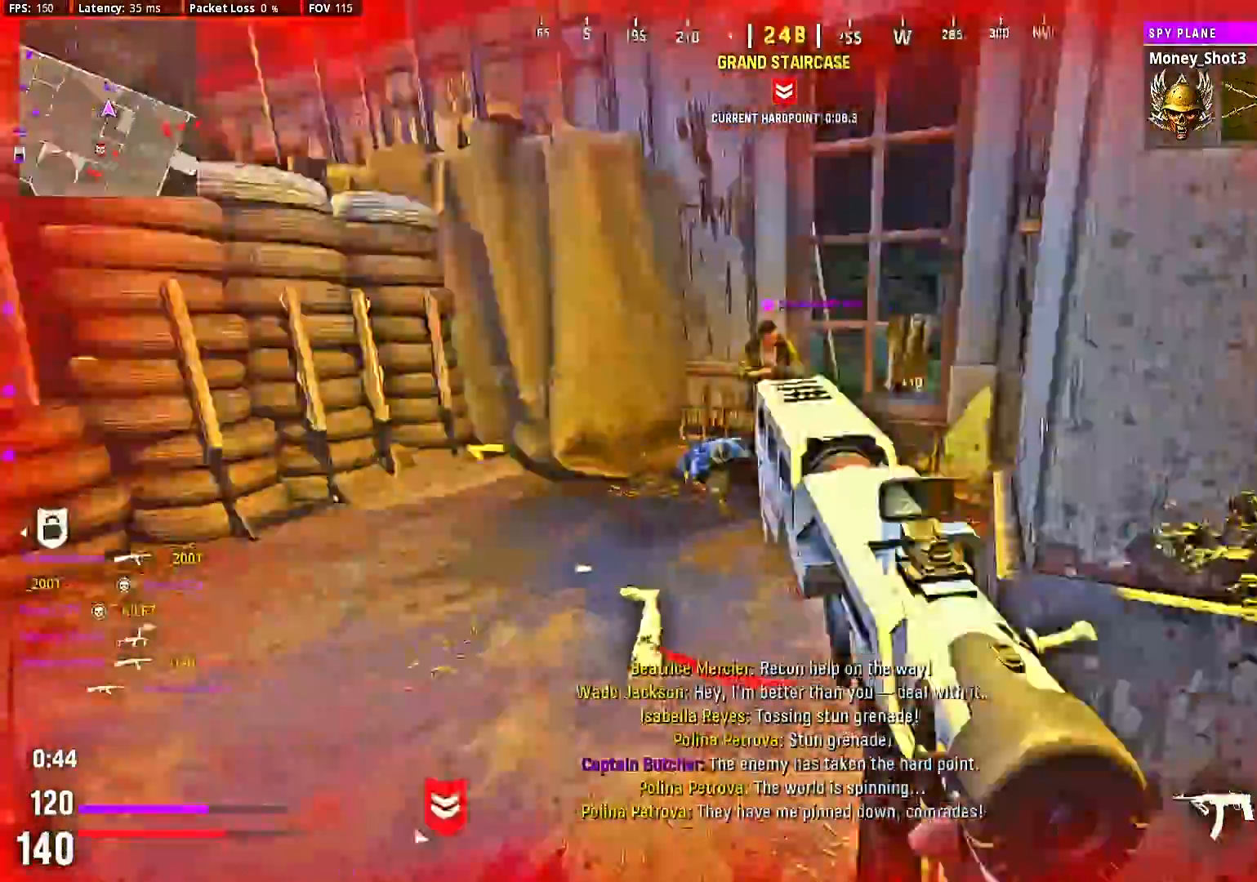
{"buttons": [], "left_stick": "up-left", "right_stick": "right", "events": [[100, "left_stick", "center"], [200, "left_stick", "up"], [400, "left_stick", "up-left"]]}
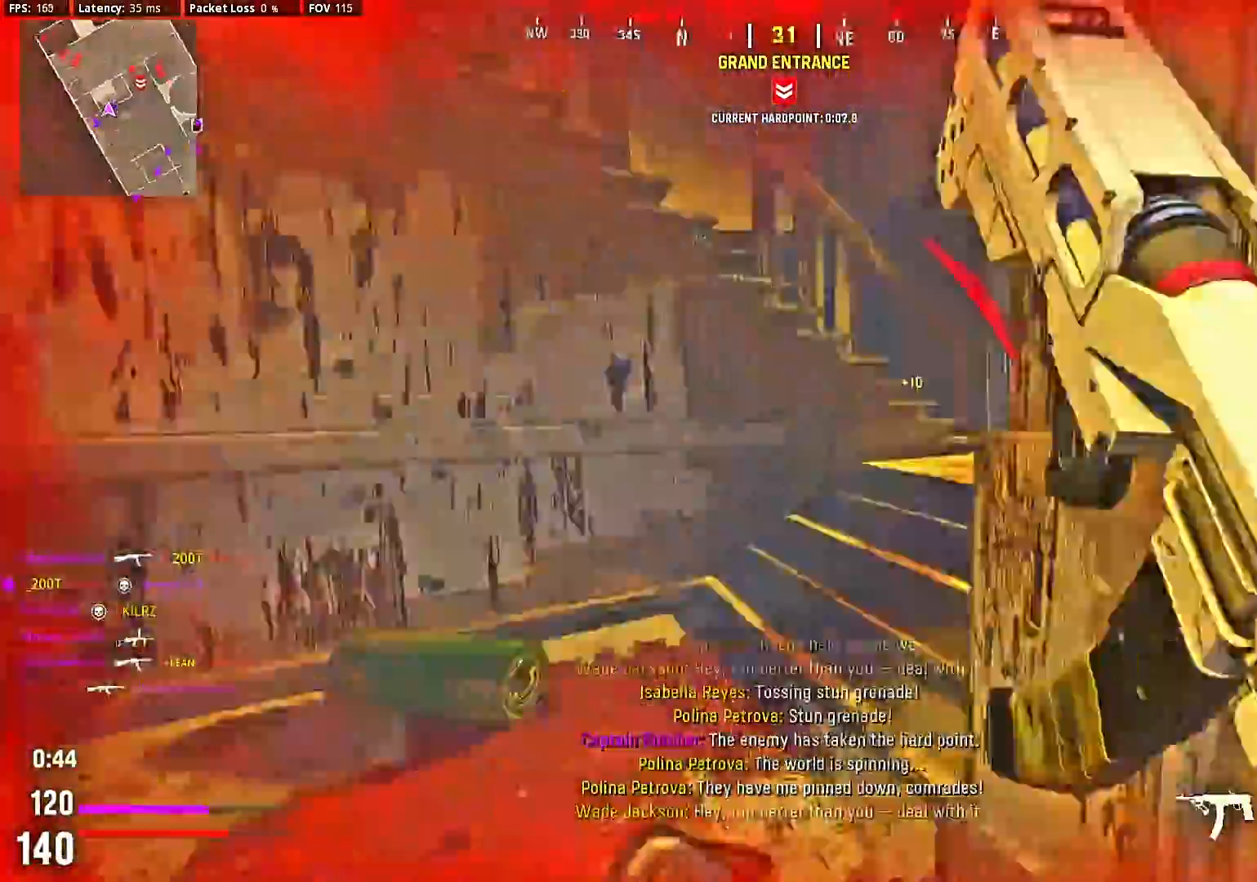
{"buttons": ["L2", "R2"], "left_stick": "down-right", "right_stick": "right", "events": [[33, "left_stick", "down-left"], [133, "L2", "down"], [133, "right_stick", "up-right"], [167, "CROSS", "down"], [267, "CROSS", "up"], [267, "R2", "down"], [333, "right_stick", "right"], [400, "left_stick", "down-right"], [400, "right_stick", "center"], [500, "right_stick", "right"]]}
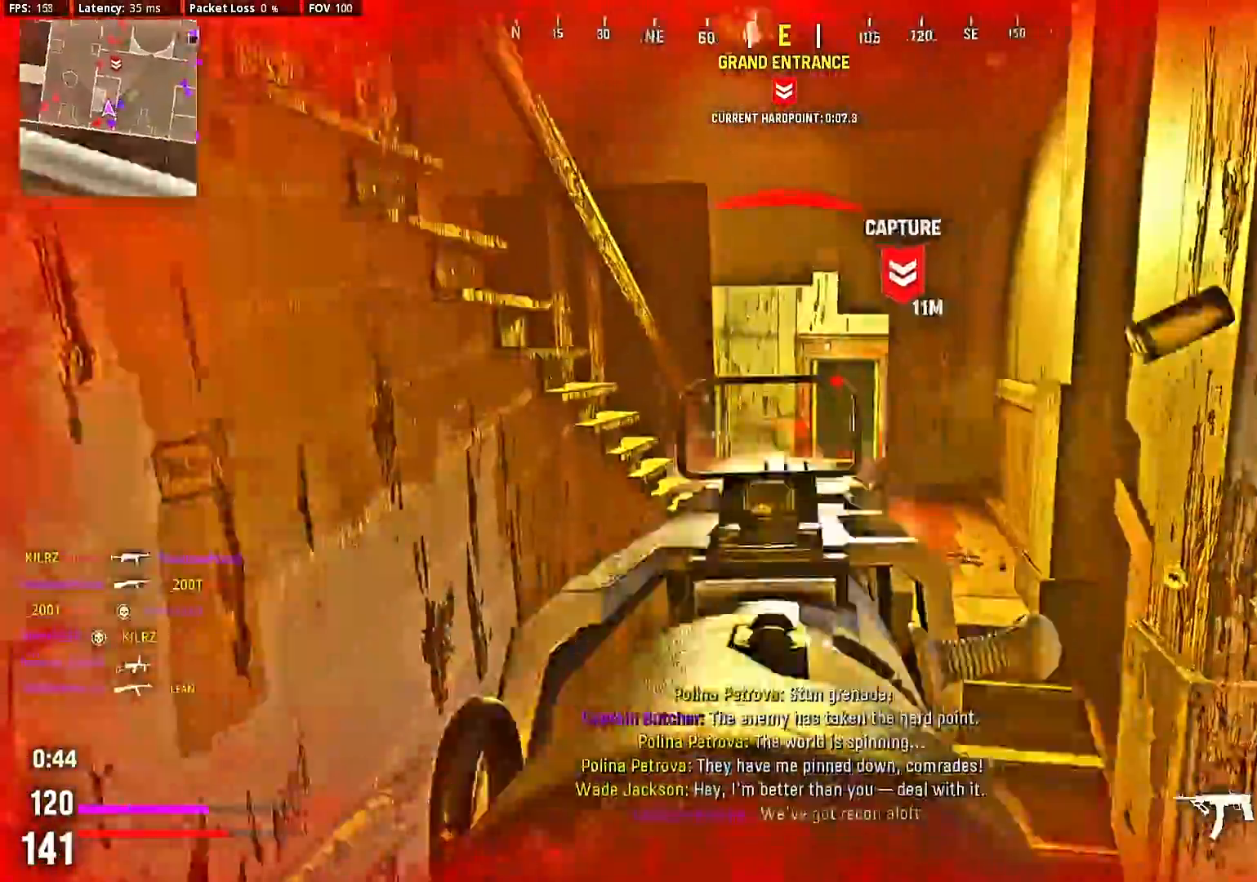
{"buttons": ["L2", "R2"], "left_stick": "down-right", "right_stick": "center", "events": [[100, "left_stick", "center"], [167, "right_stick", "center"], [400, "left_stick", "right"], [467, "left_stick", "down-right"]]}
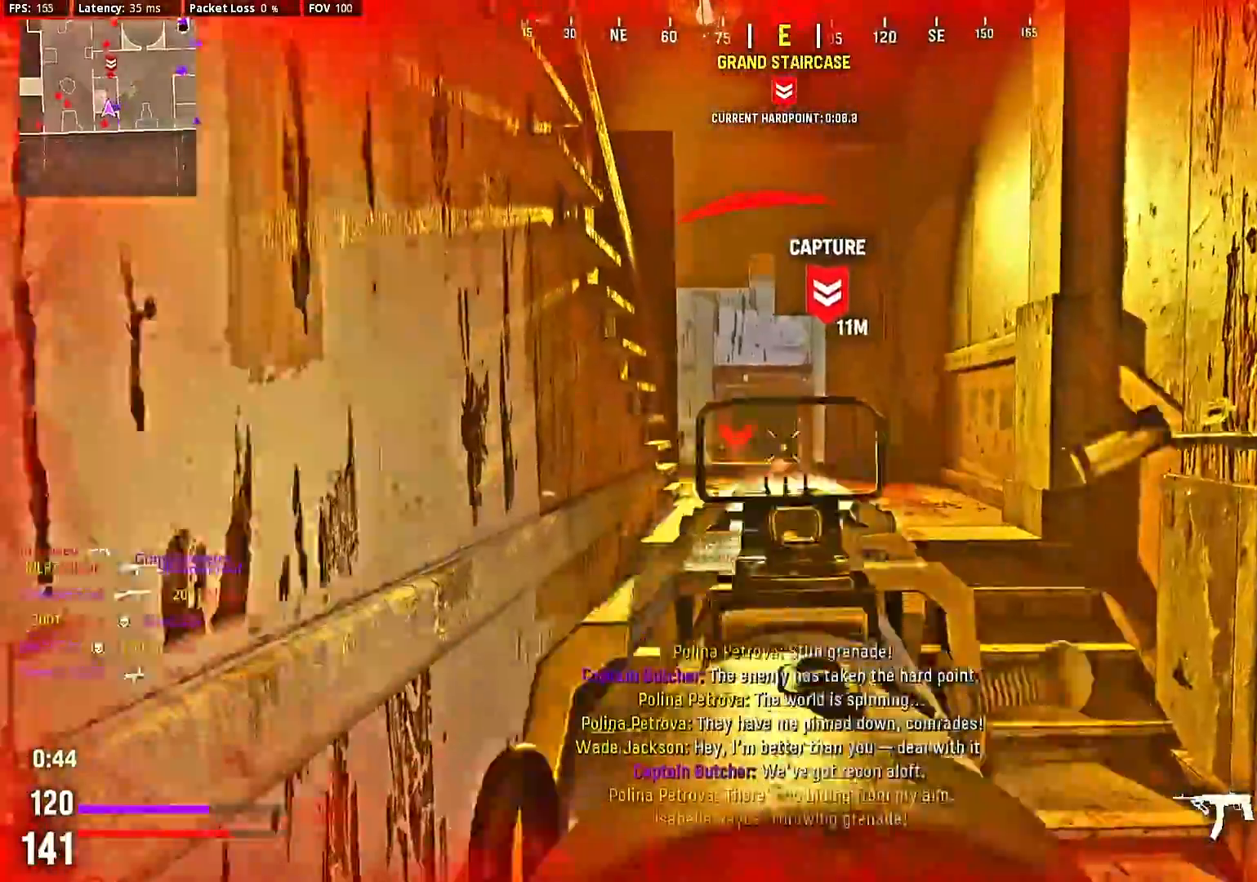
{"buttons": [], "left_stick": "center", "right_stick": "right", "events": [[300, "L2", "up"], [333, "R2", "up"], [367, "right_stick", "right"], [400, "left_stick", "up-right"], [500, "left_stick", "center"]]}
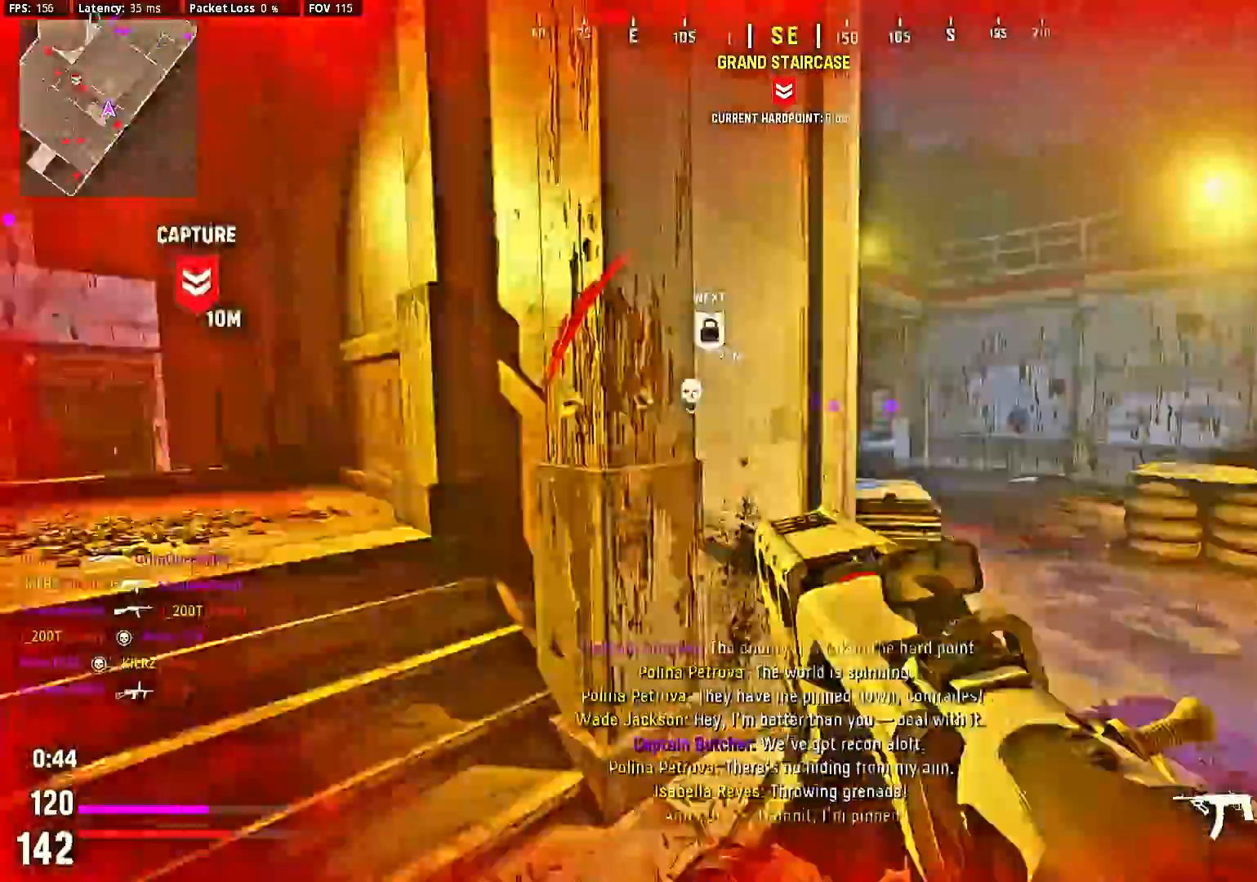
{"buttons": [], "left_stick": "center", "right_stick": "center"}
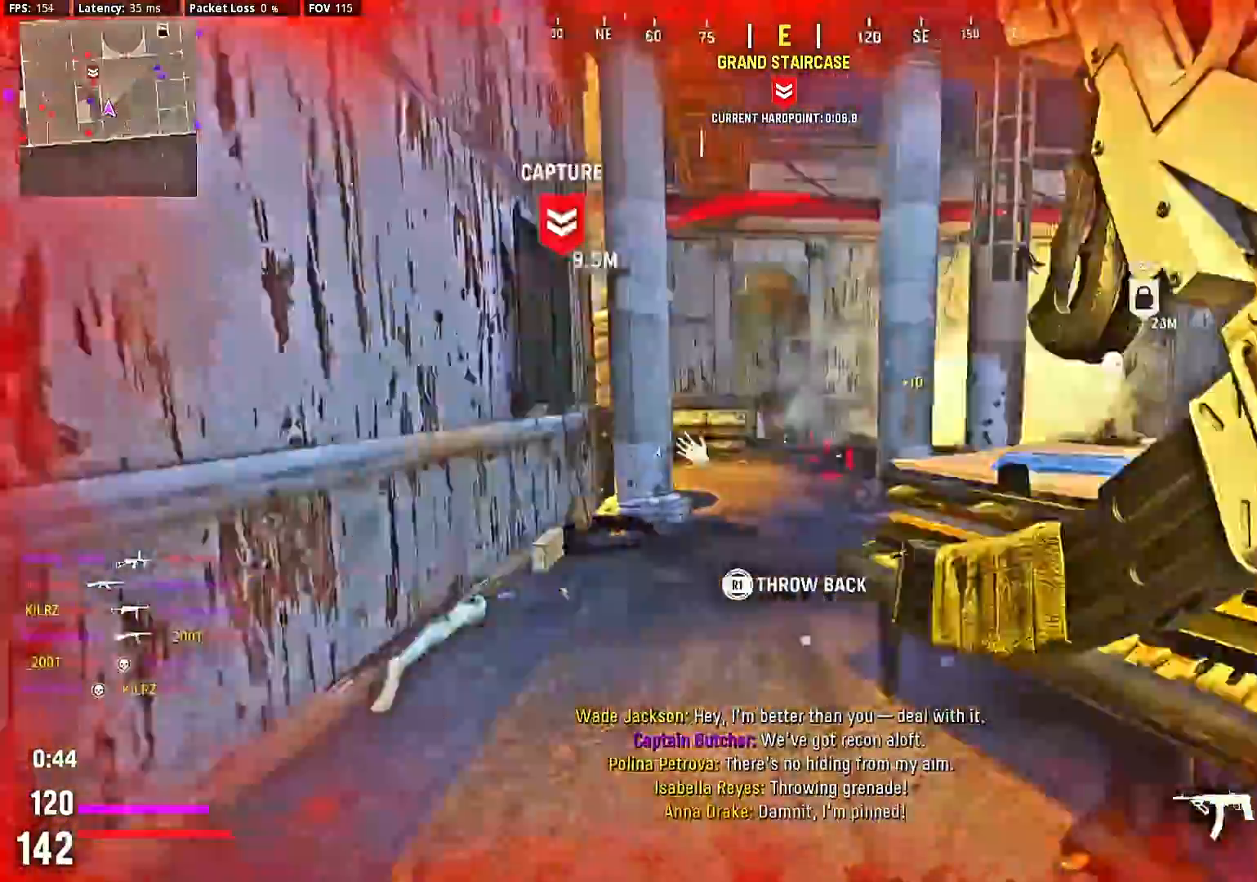
{"buttons": [], "left_stick": "down-right", "right_stick": "center", "events": [[33, "left_stick", "up-left"], [133, "left_stick", "center"], [467, "left_stick", "down-right"]]}